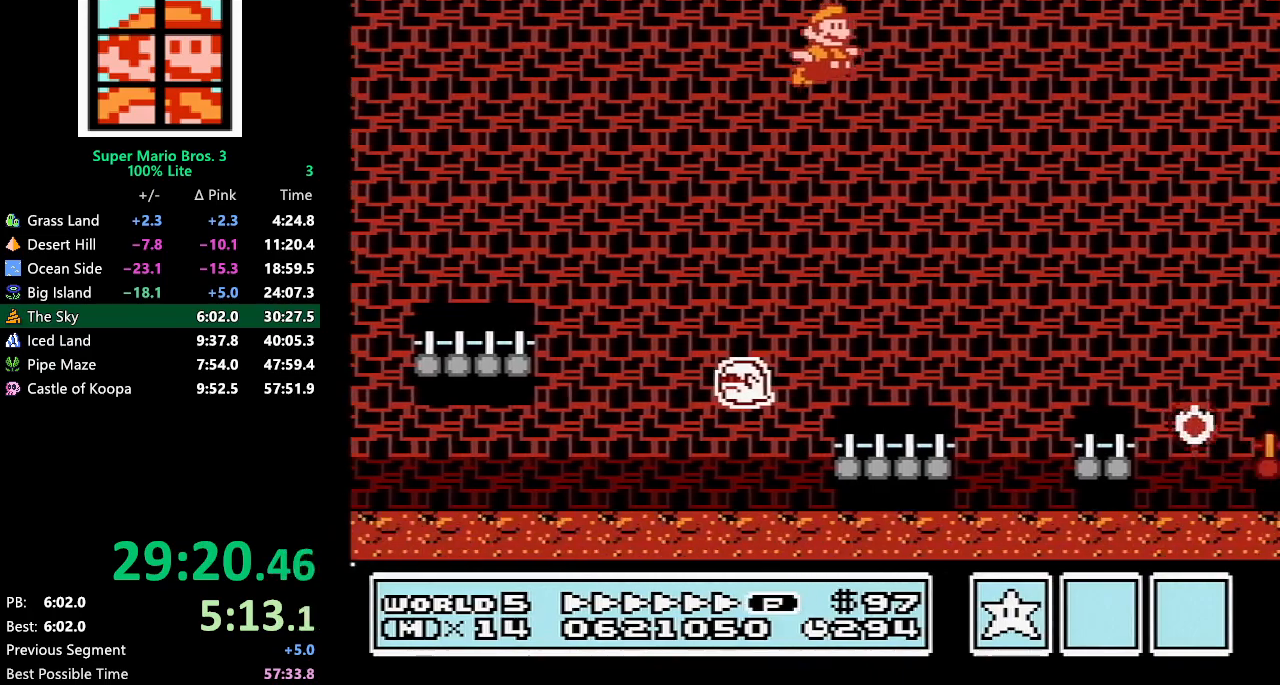
Gameplay with a controller (Nintendo layout); each line is a JSON object with the inputs held at the frame after it (dt_ms = milliseconds from this image to that frame). "events" lists button and stick changes between this image and that frame as [ms after this image, input, new state], when the widget could be followed in between. Not read: L3 R3.
{"dt_ms": 500, "buttons": ["B", "DPAD_RIGHT"], "events": [[333, "A", "up"]]}
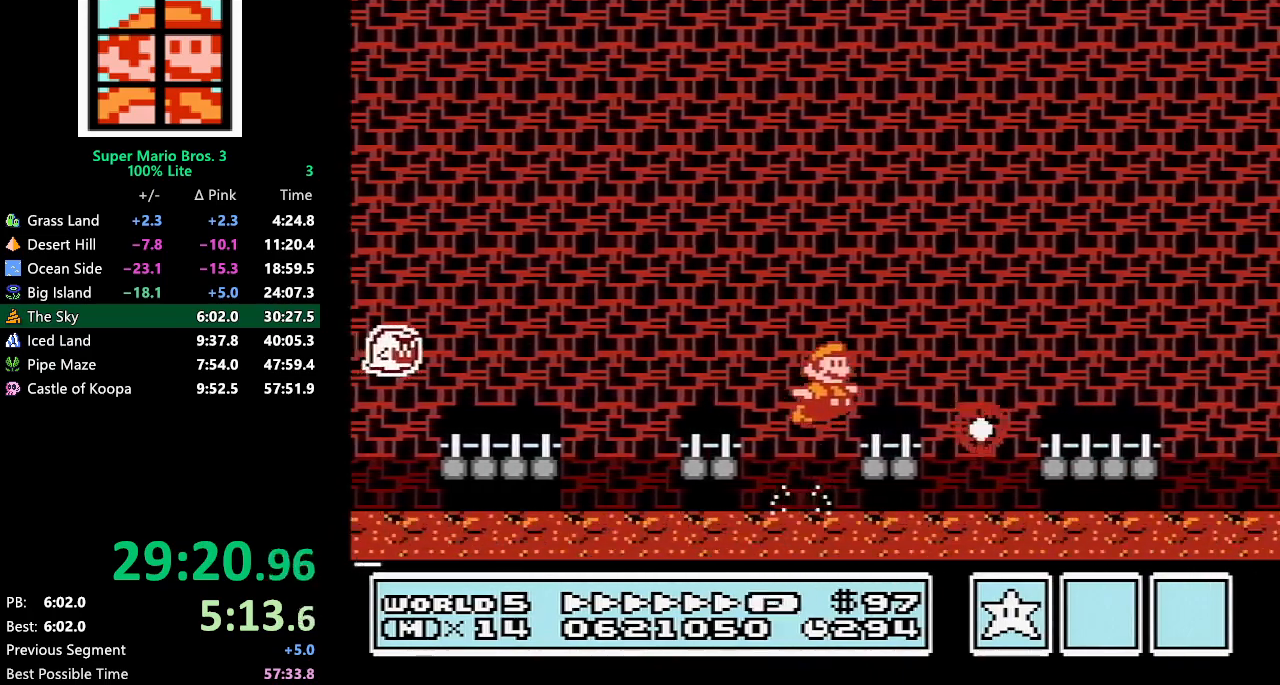
{"dt_ms": 500, "buttons": ["B", "DPAD_RIGHT"], "events": [[100, "A", "down"], [333, "A", "up"]]}
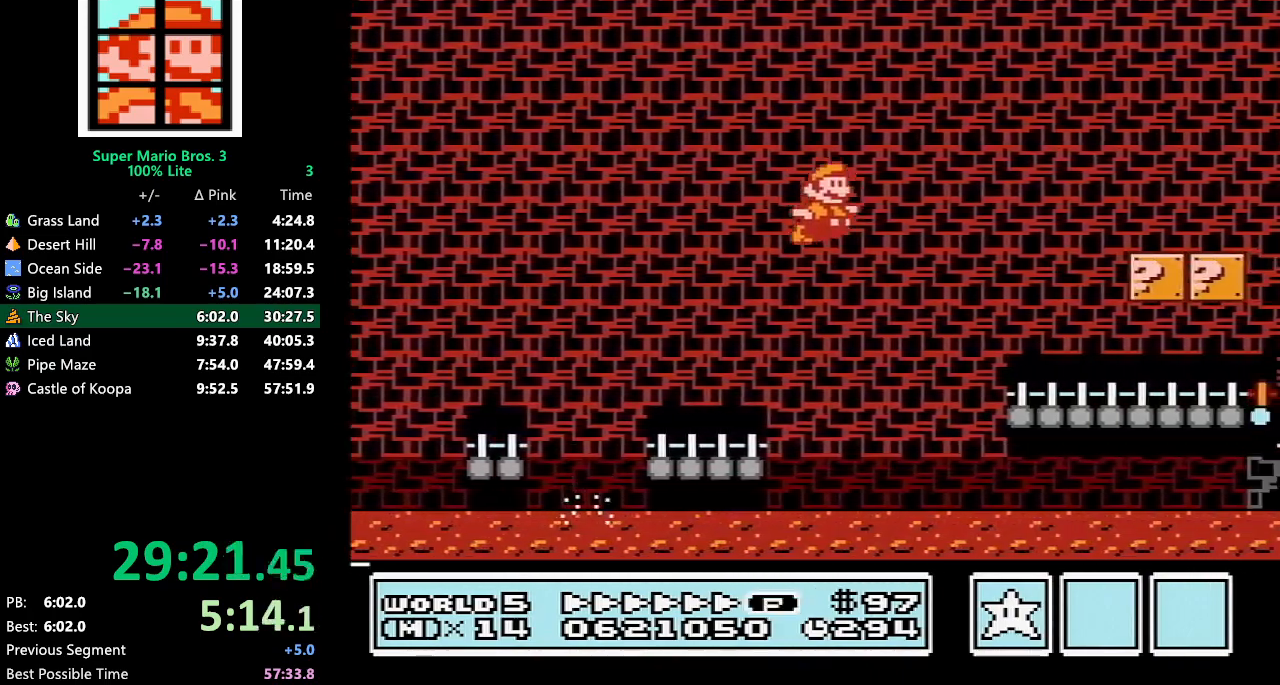
{"dt_ms": 500, "buttons": ["B", "DPAD_RIGHT"], "events": []}
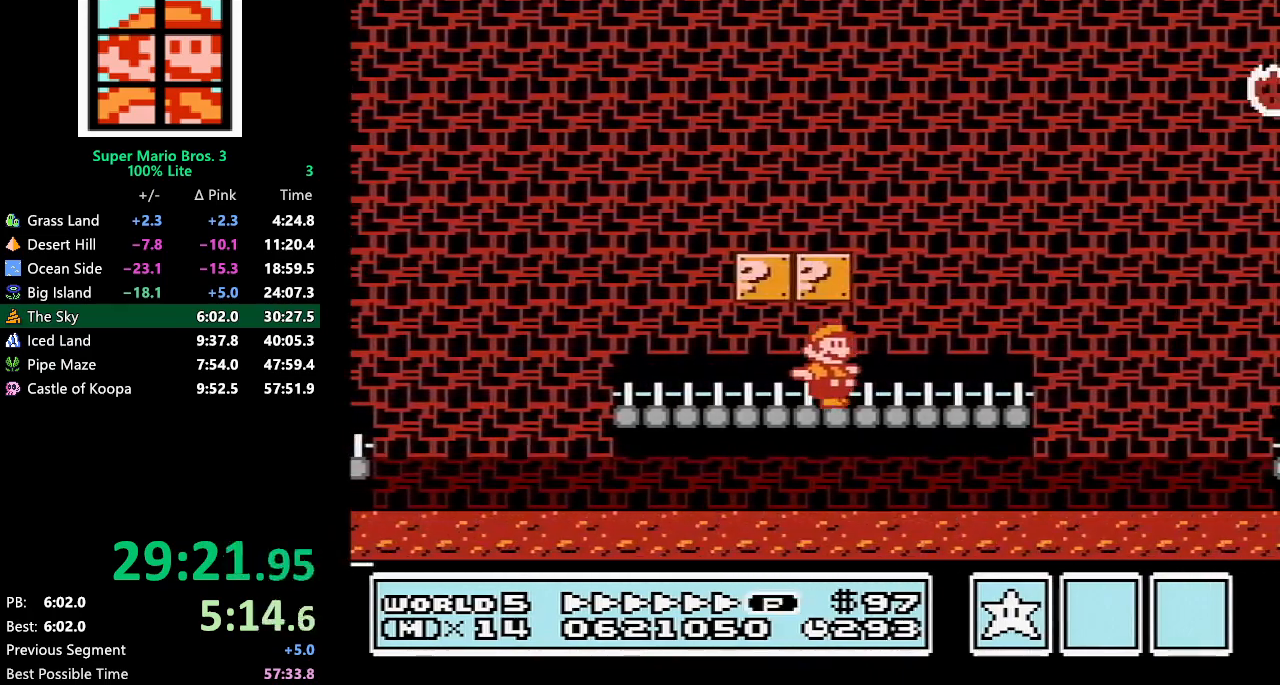
{"dt_ms": 500, "buttons": ["A", "B", "DPAD_RIGHT"], "events": [[150, "A", "down"]]}
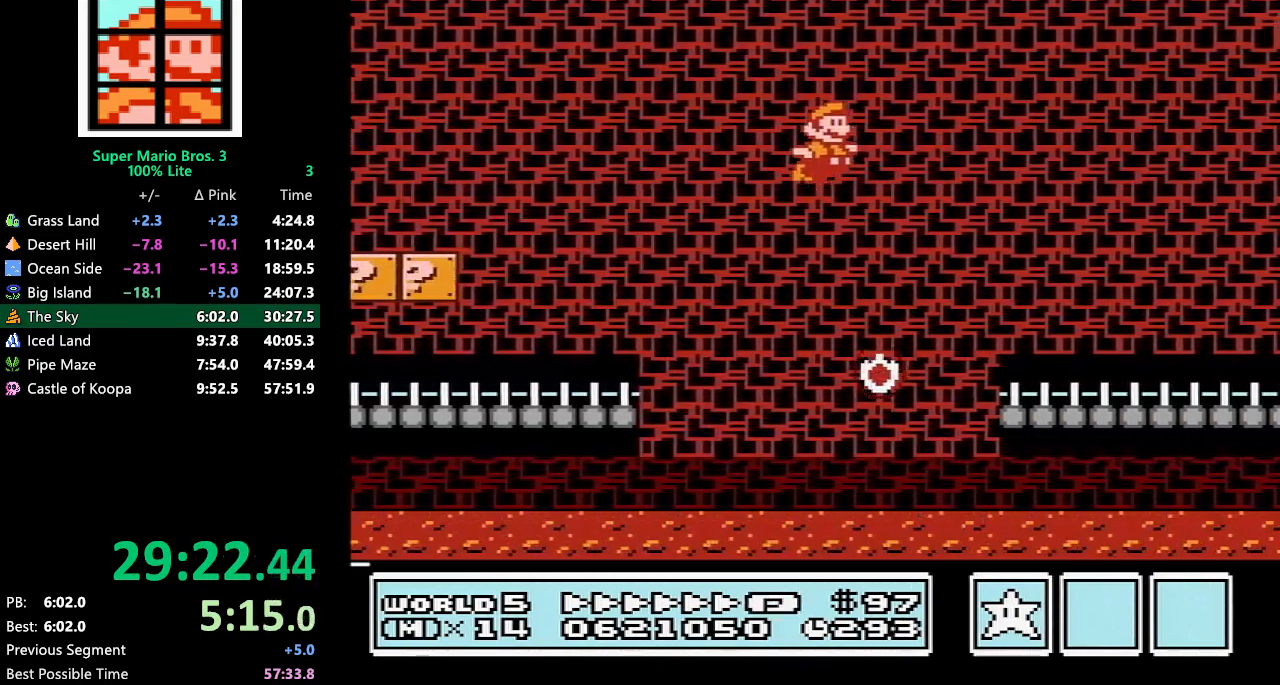
{"dt_ms": 500, "buttons": ["A", "B", "DPAD_RIGHT"], "events": []}
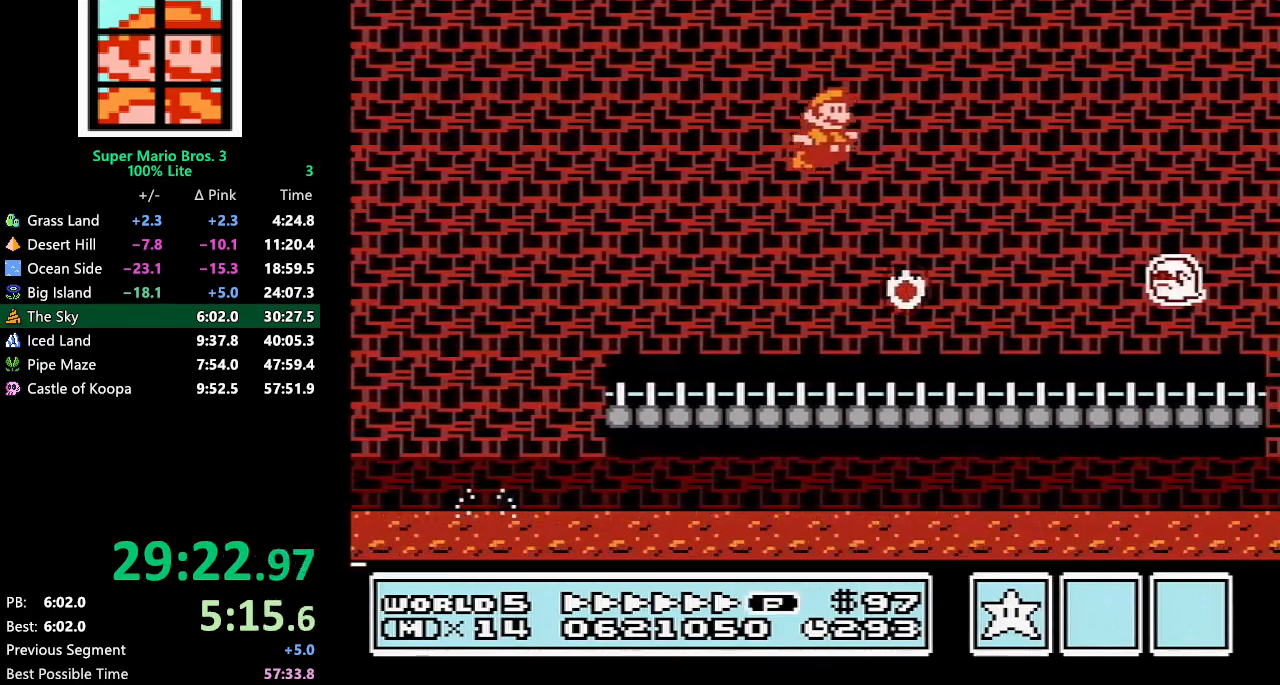
{"dt_ms": 500, "buttons": ["A", "B", "DPAD_RIGHT"], "events": [[183, "A", "up"], [500, "A", "down"]]}
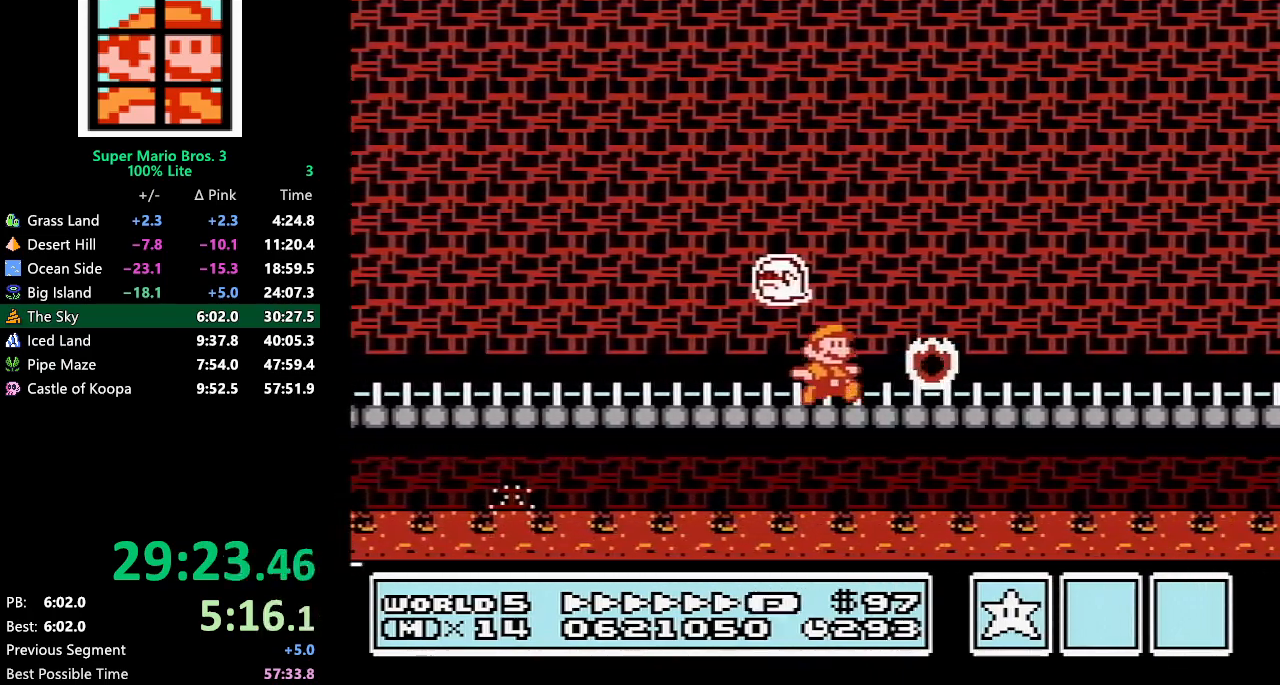
{"dt_ms": 1000, "buttons": ["A", "B", "DPAD_UP", "DPAD_RIGHT"]}
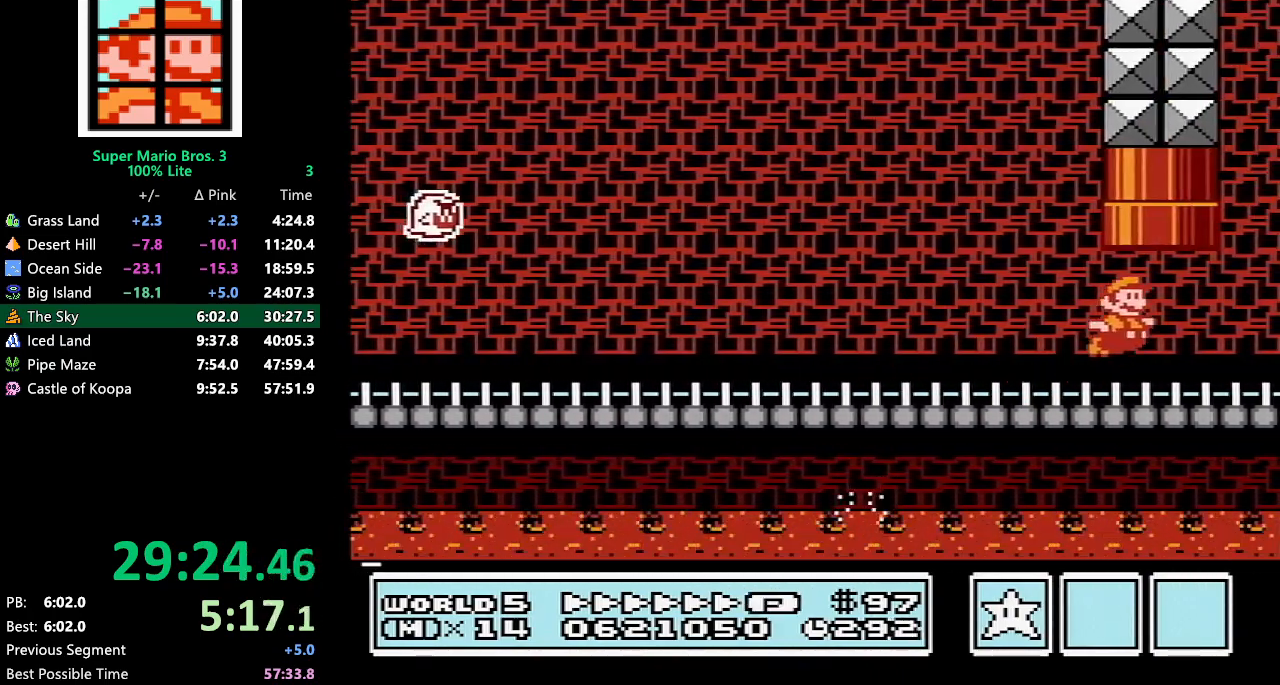
{"dt_ms": 500, "buttons": ["B", "DPAD_RIGHT"], "events": [[217, "DPAD_RIGHT", "up"], [250, "A", "up"], [250, "B", "up"], [267, "DPAD_UP", "up"], [433, "B", "down"], [433, "DPAD_RIGHT", "down"]]}
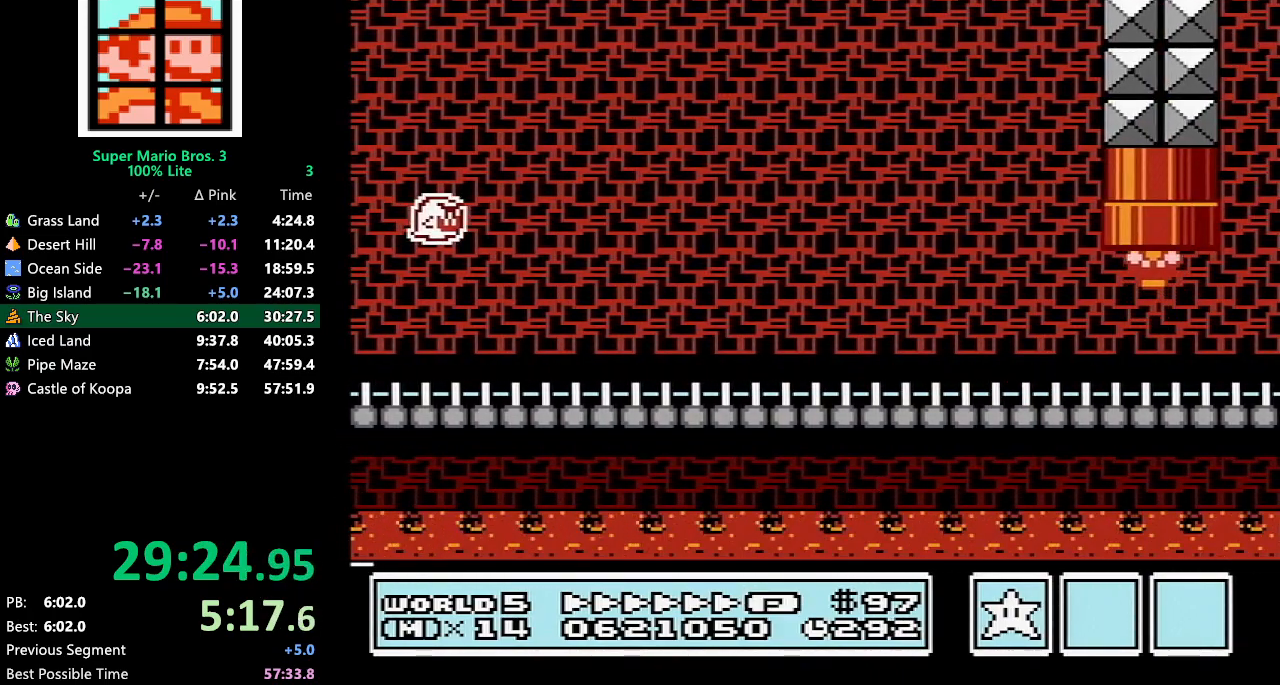
{"dt_ms": 500, "buttons": ["B", "DPAD_RIGHT"], "events": []}
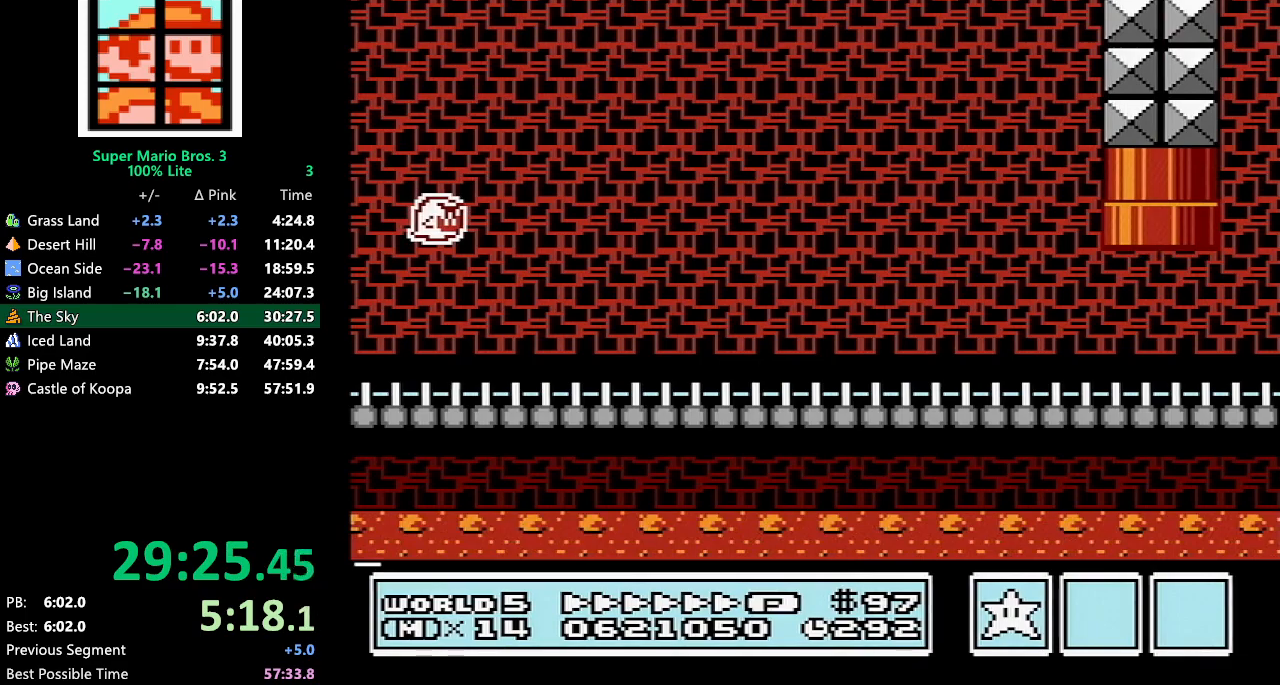
{"dt_ms": 500, "buttons": ["B", "DPAD_RIGHT"], "events": []}
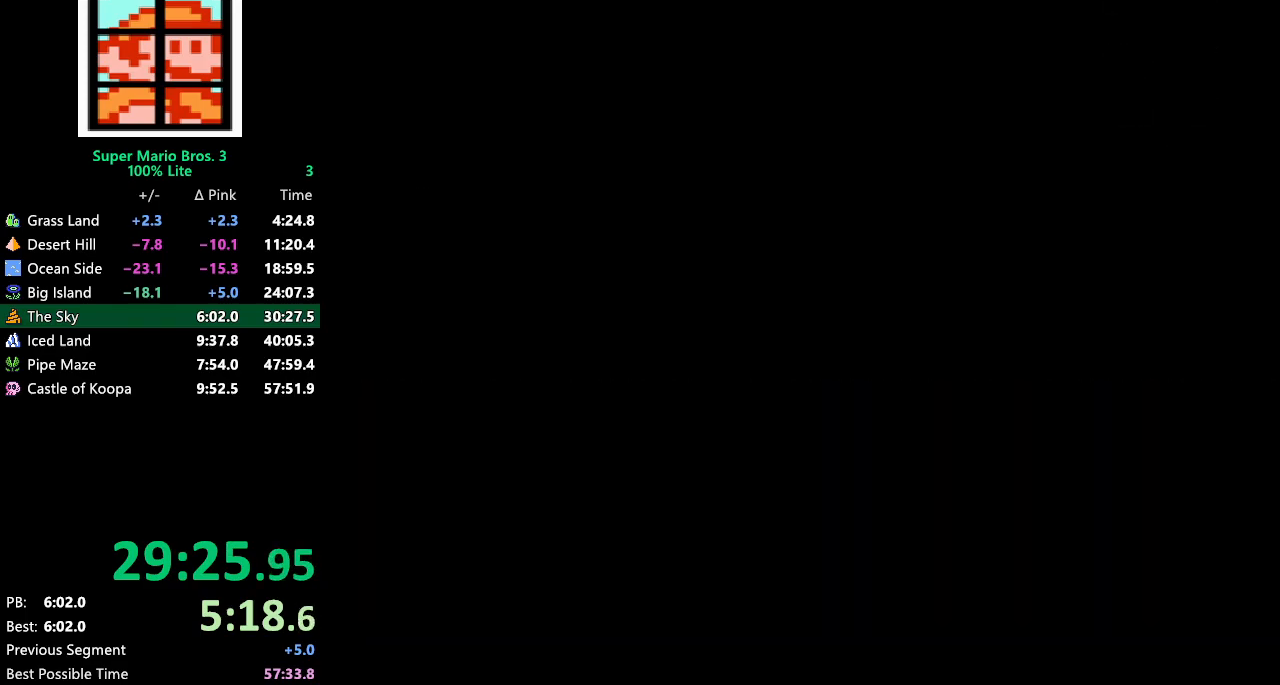
{"dt_ms": 500, "buttons": ["B", "DPAD_RIGHT"], "events": []}
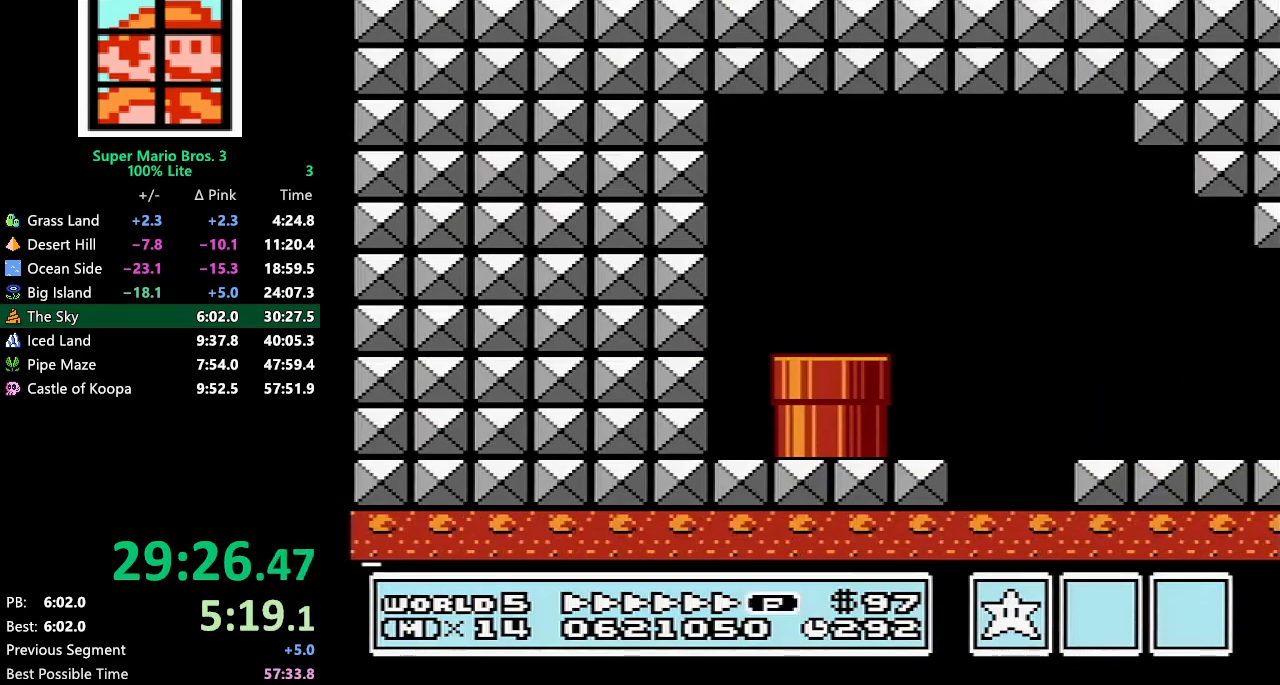
{"dt_ms": 500, "buttons": ["B", "DPAD_RIGHT"], "events": []}
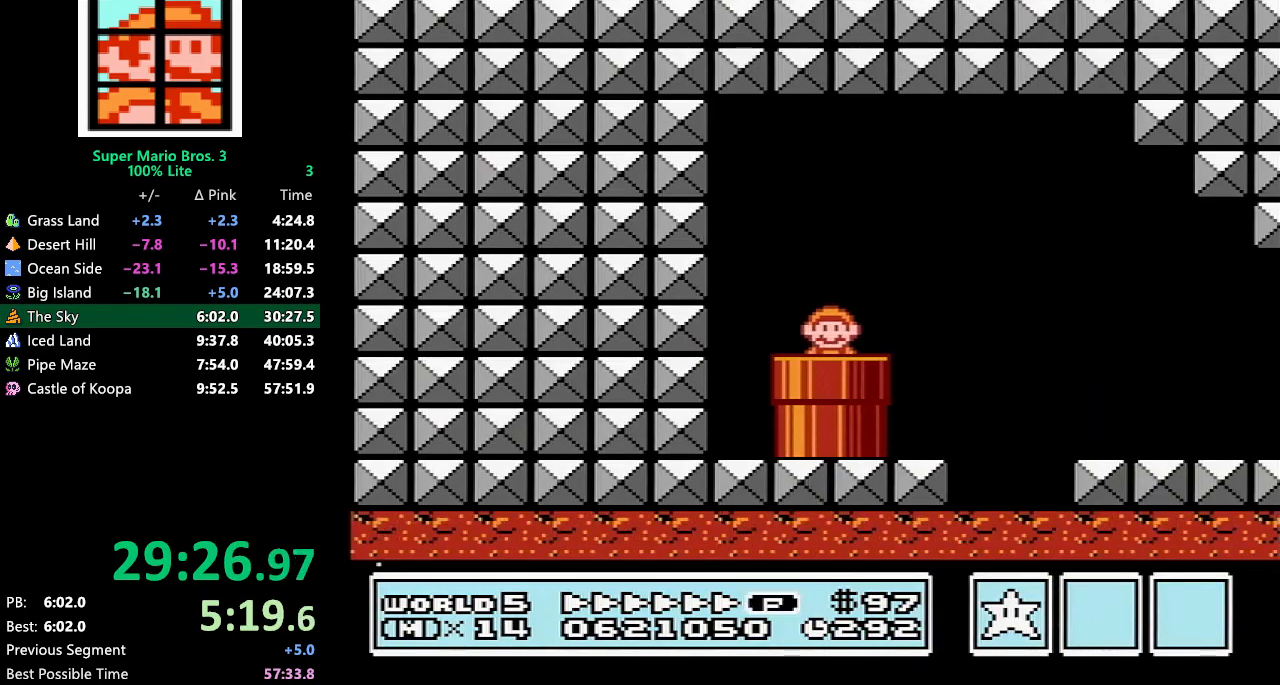
{"dt_ms": 500, "buttons": ["B", "DPAD_RIGHT"], "events": []}
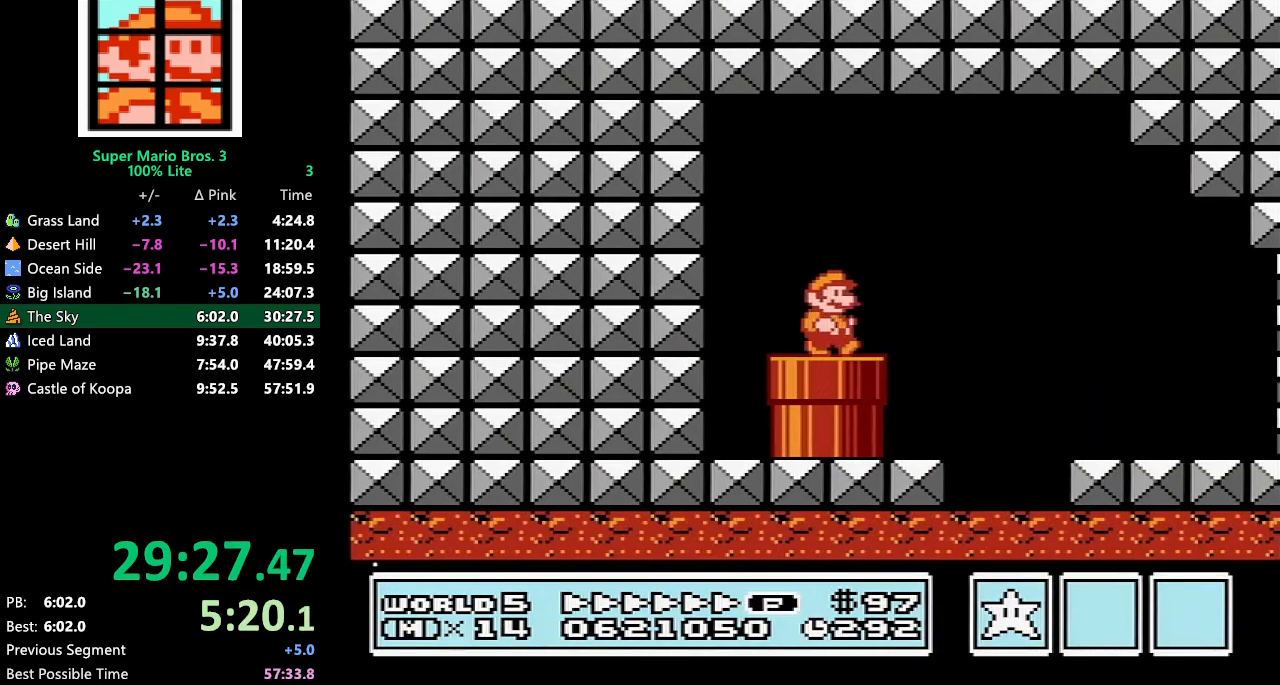
{"dt_ms": 500, "buttons": ["A", "B", "DPAD_RIGHT"], "events": [[50, "A", "down"]]}
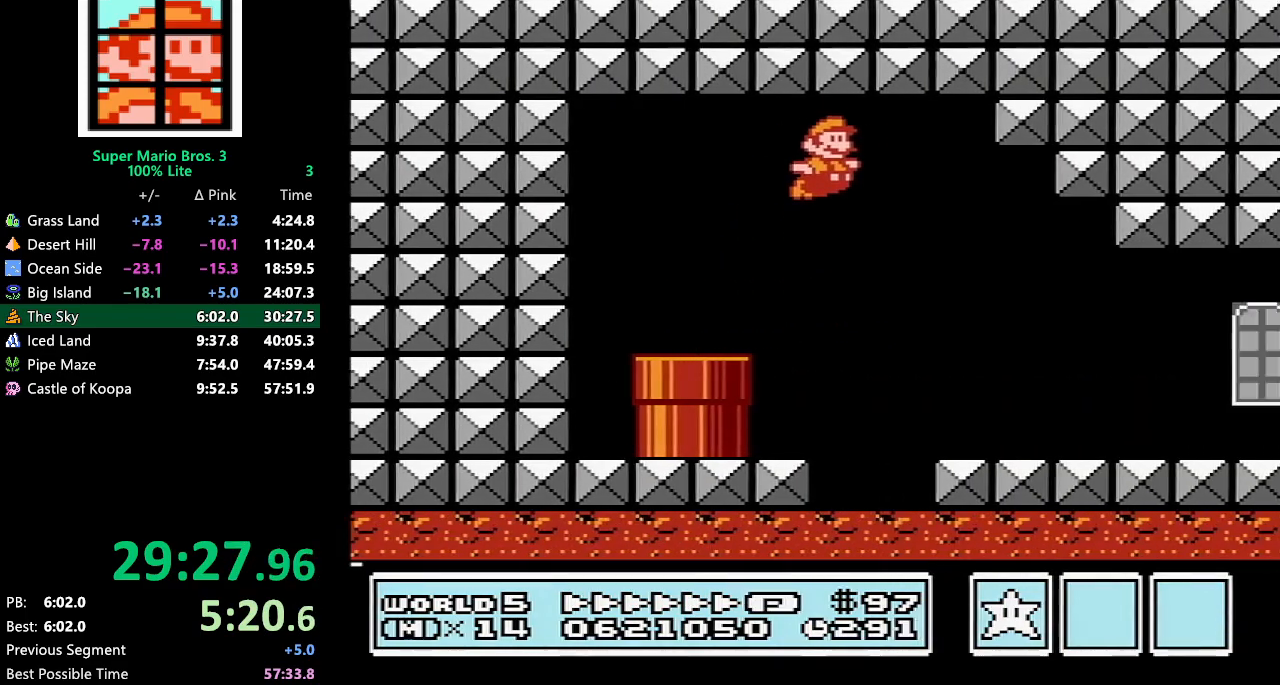
{"dt_ms": 500, "buttons": ["B", "DPAD_RIGHT"], "events": [[83, "A", "up"]]}
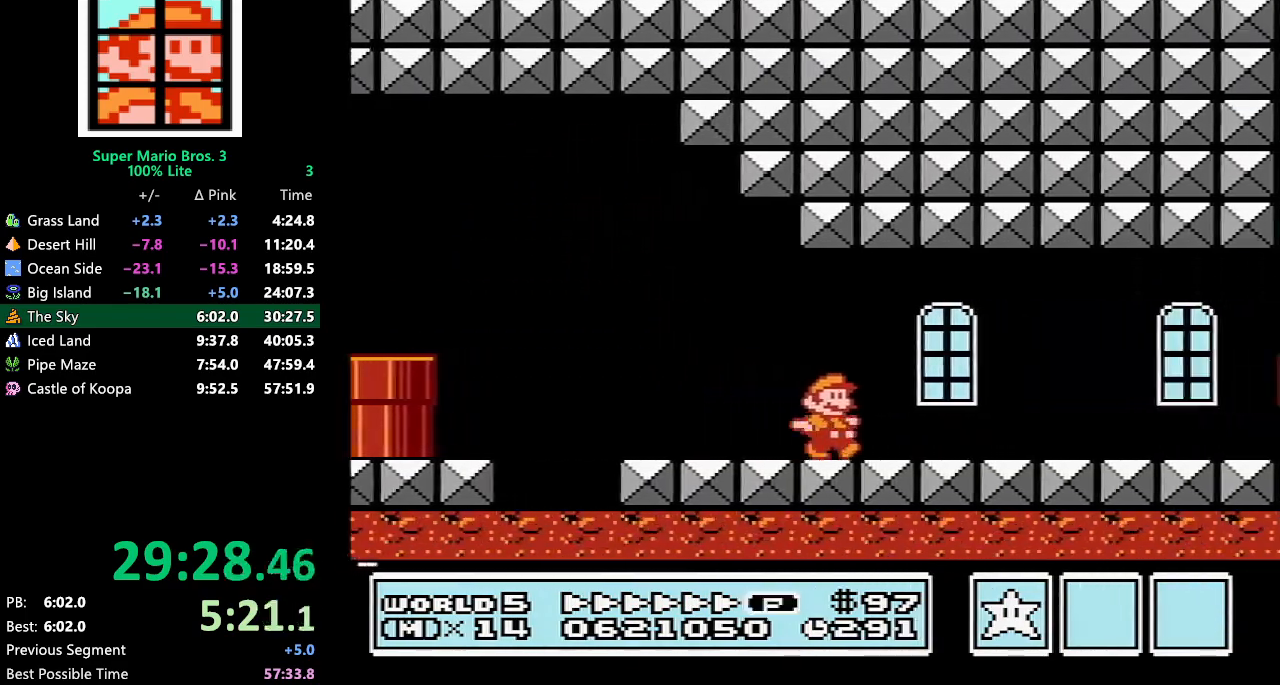
{"dt_ms": 500, "buttons": ["B", "DPAD_RIGHT"], "events": []}
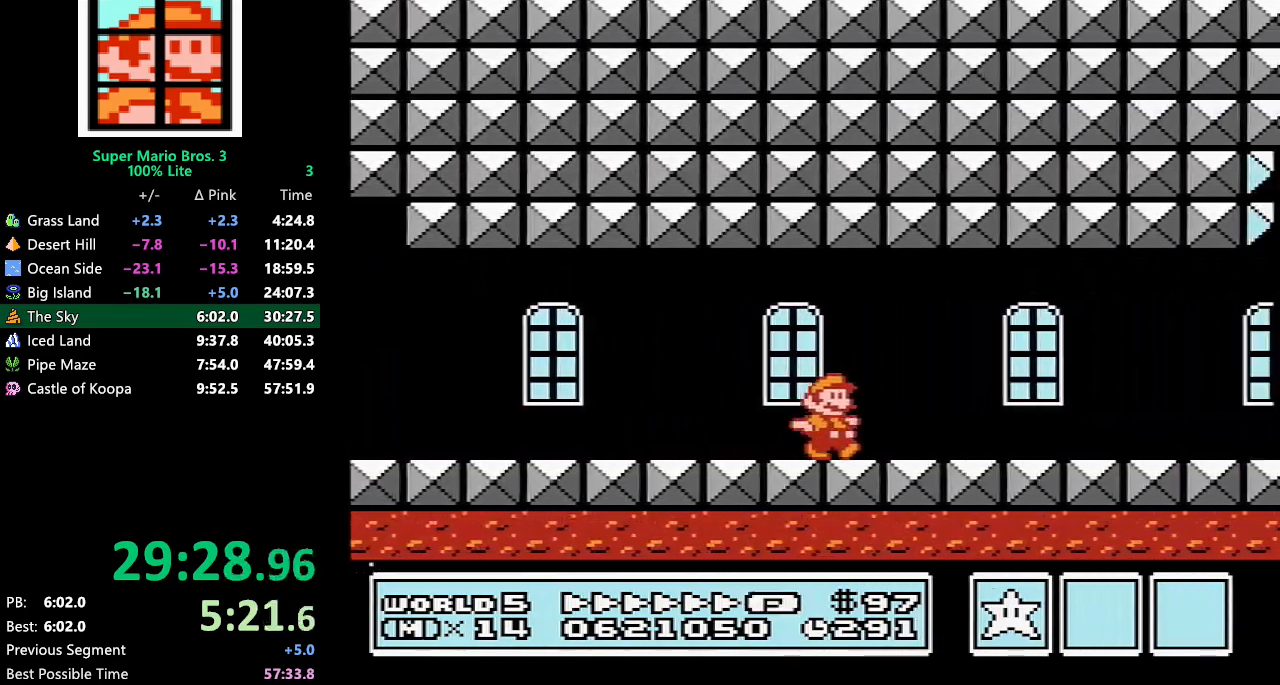
{"dt_ms": 500, "buttons": ["B", "DPAD_RIGHT"], "events": []}
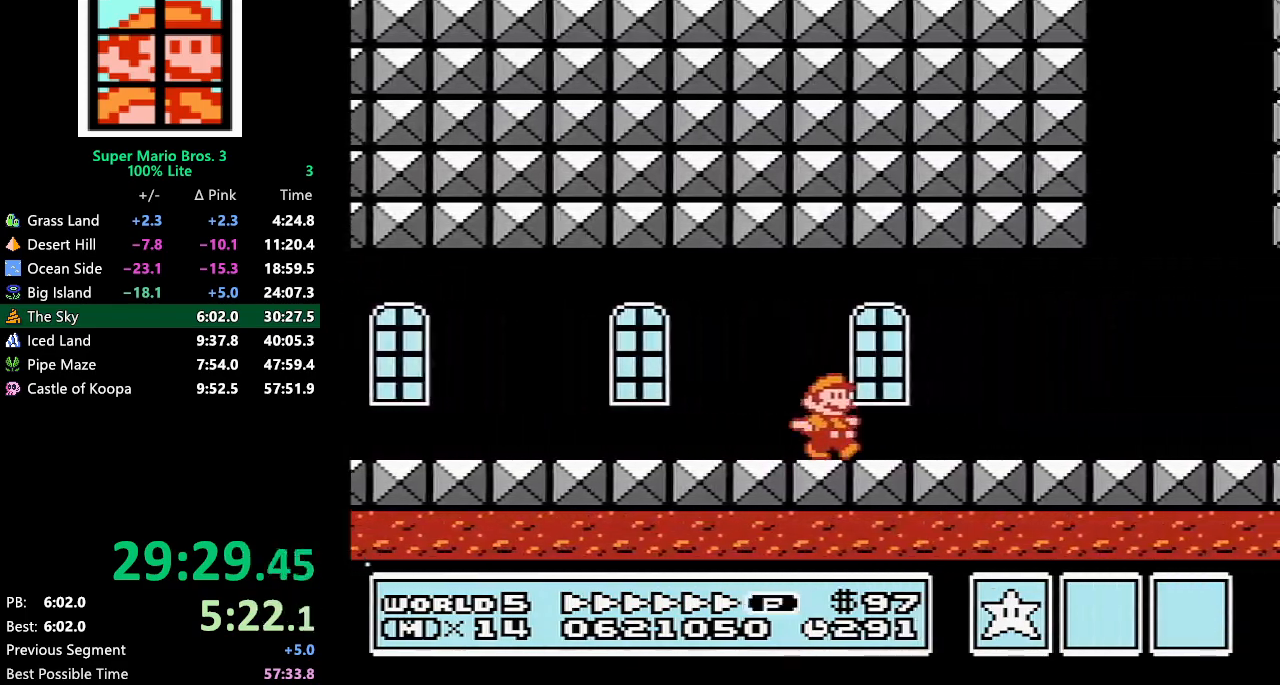
{"dt_ms": 500, "buttons": ["B", "DPAD_RIGHT"], "events": []}
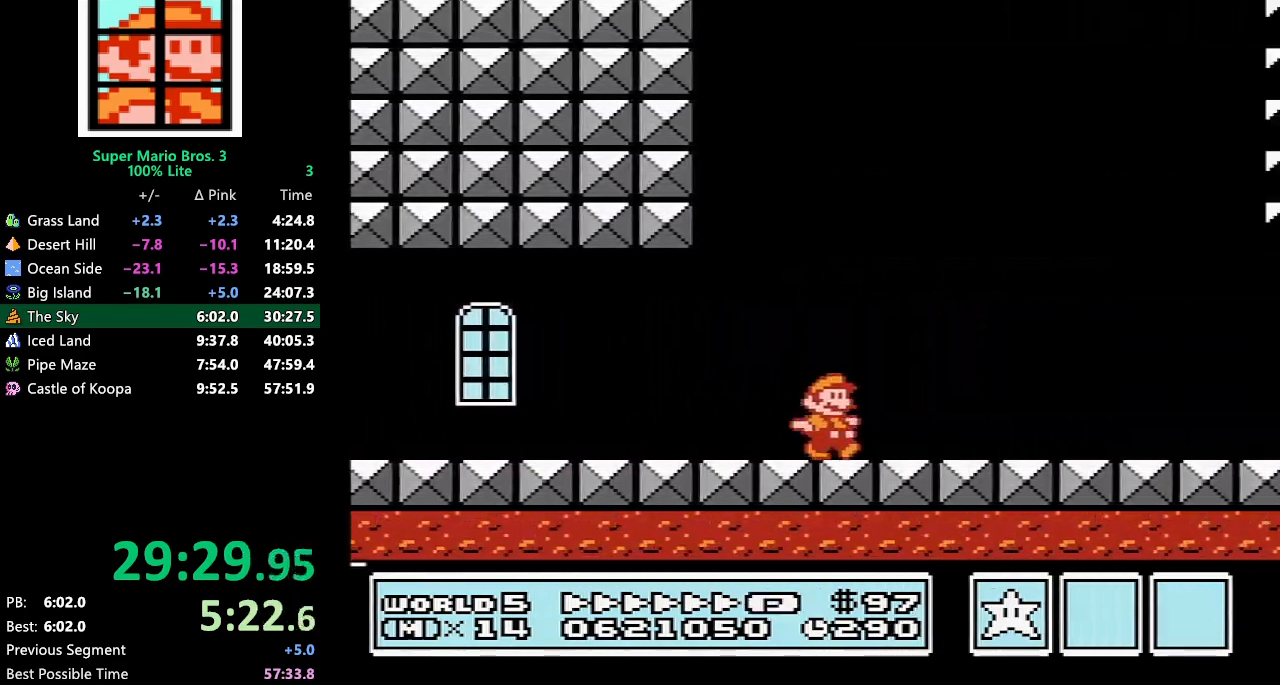
{"dt_ms": 500, "buttons": ["DPAD_RIGHT"], "events": [[400, "B", "up"], [433, "B", "down"], [500, "B", "up"]]}
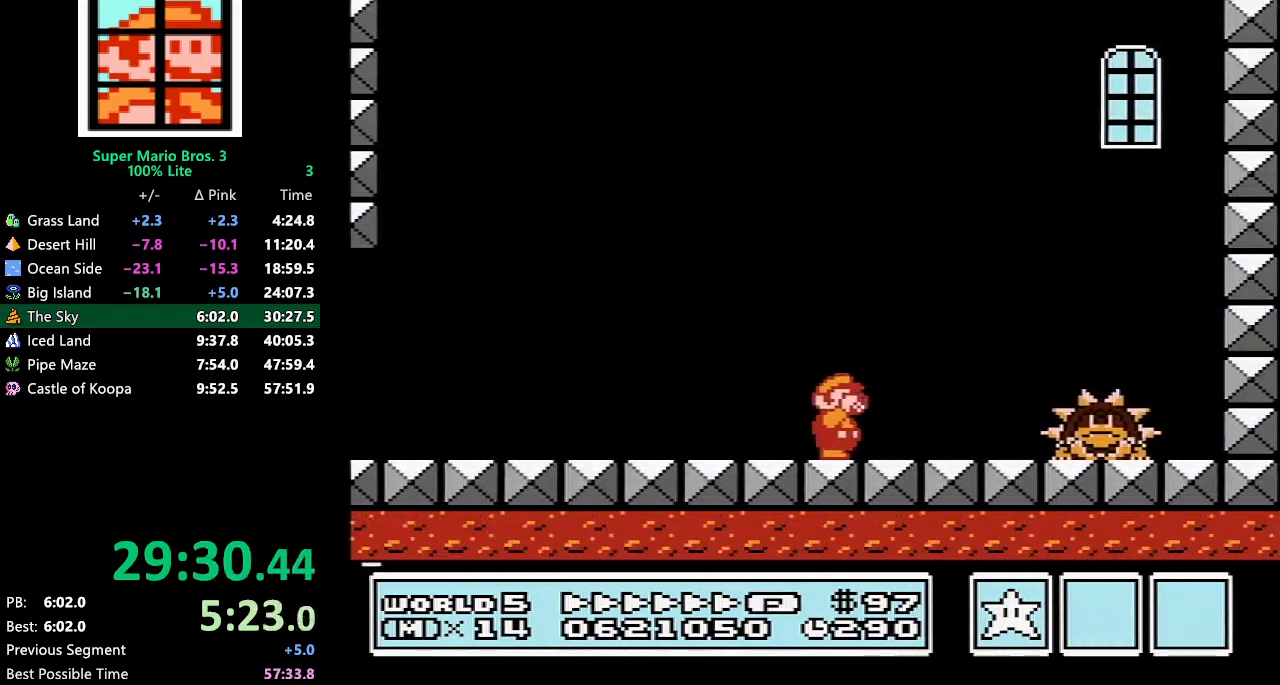
{"dt_ms": 500, "buttons": ["B", "DPAD_RIGHT"], "events": [[33, "B", "down"], [67, "B", "up"], [133, "B", "down"], [200, "A", "down"], [333, "B", "up"], [367, "A", "up"], [433, "B", "down"], [467, "B", "up"], [500, "B", "down"]]}
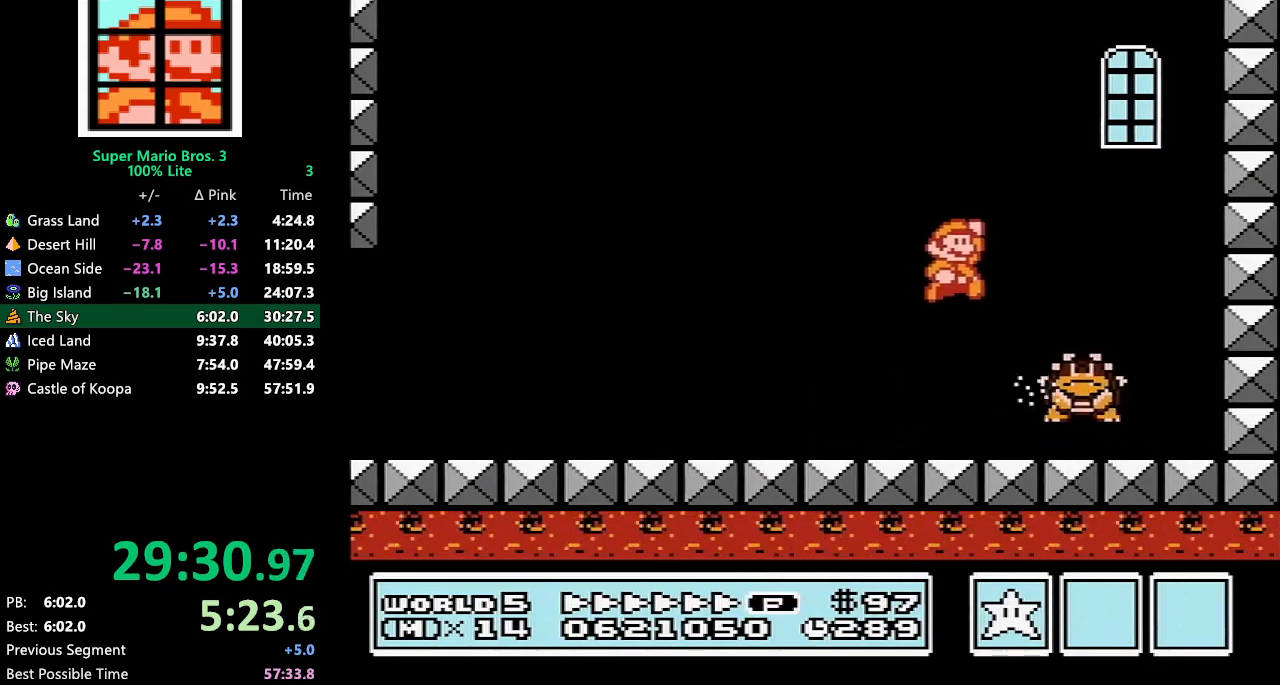
{"dt_ms": 500, "buttons": ["DPAD_LEFT"], "events": [[33, "B", "up"], [33, "DPAD_RIGHT", "up"], [100, "B", "down"], [133, "B", "up"], [150, "B", "down"], [217, "B", "up"], [317, "DPAD_LEFT", "down"], [367, "B", "down"], [400, "B", "up"], [467, "B", "down"], [500, "B", "up"]]}
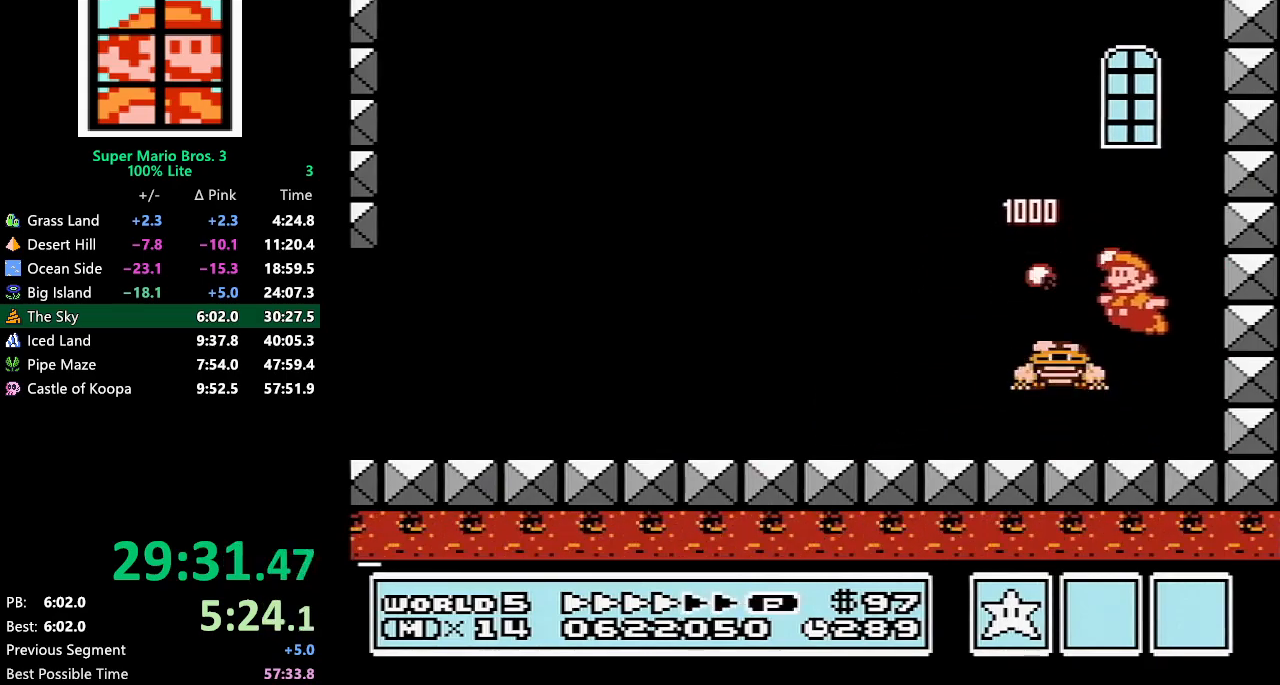
{"dt_ms": 500, "buttons": [], "events": [[67, "B", "down"], [83, "B", "up"], [367, "DPAD_LEFT", "up"], [433, "DPAD_RIGHT", "down"], [500, "DPAD_RIGHT", "up"]]}
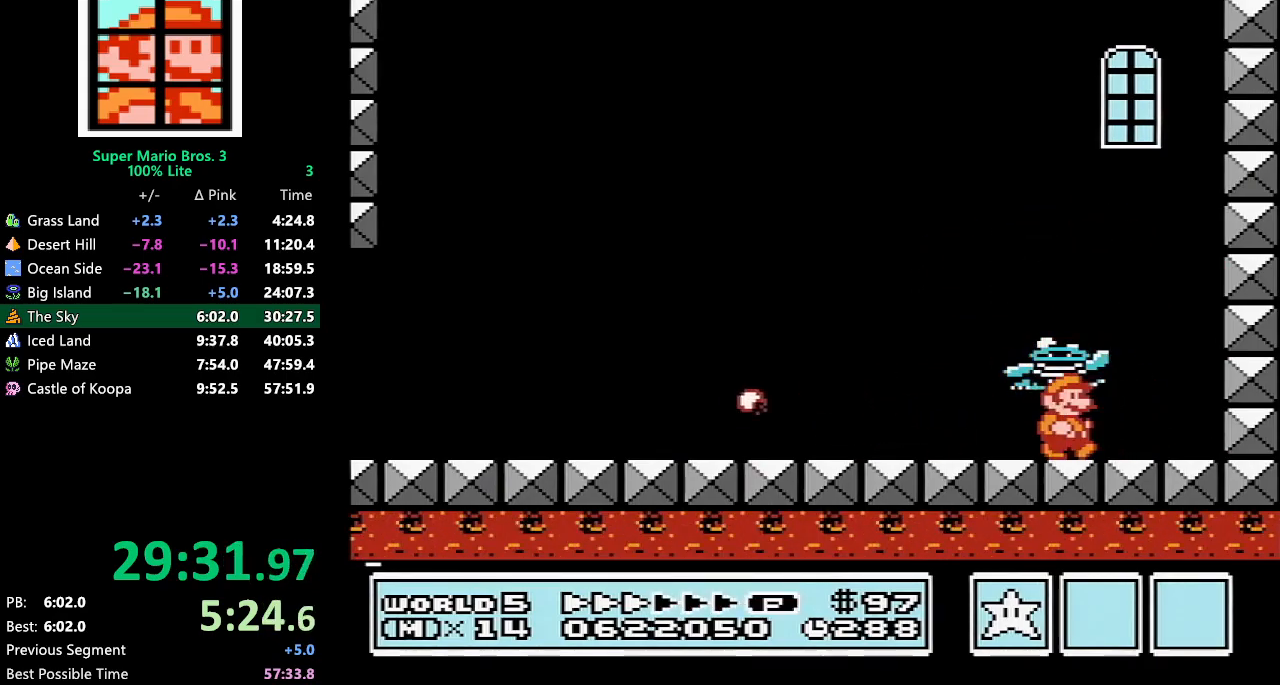
{"dt_ms": 500, "buttons": [], "events": [[83, "DPAD_DOWN", "down"], [117, "DPAD_DOWN", "up"], [183, "DPAD_DOWN", "down"], [250, "DPAD_DOWN", "up"], [317, "DPAD_DOWN", "down"], [400, "DPAD_DOWN", "up"]]}
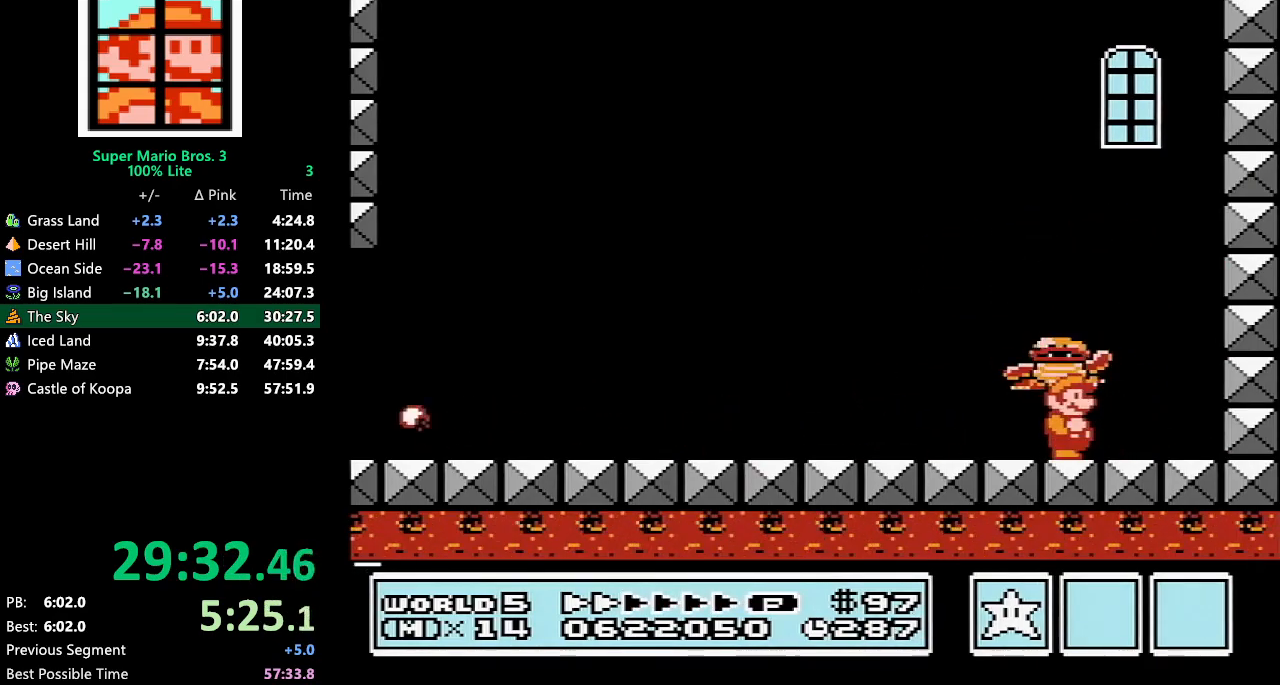
{"dt_ms": 500, "buttons": ["A"], "events": [[133, "A", "down"]]}
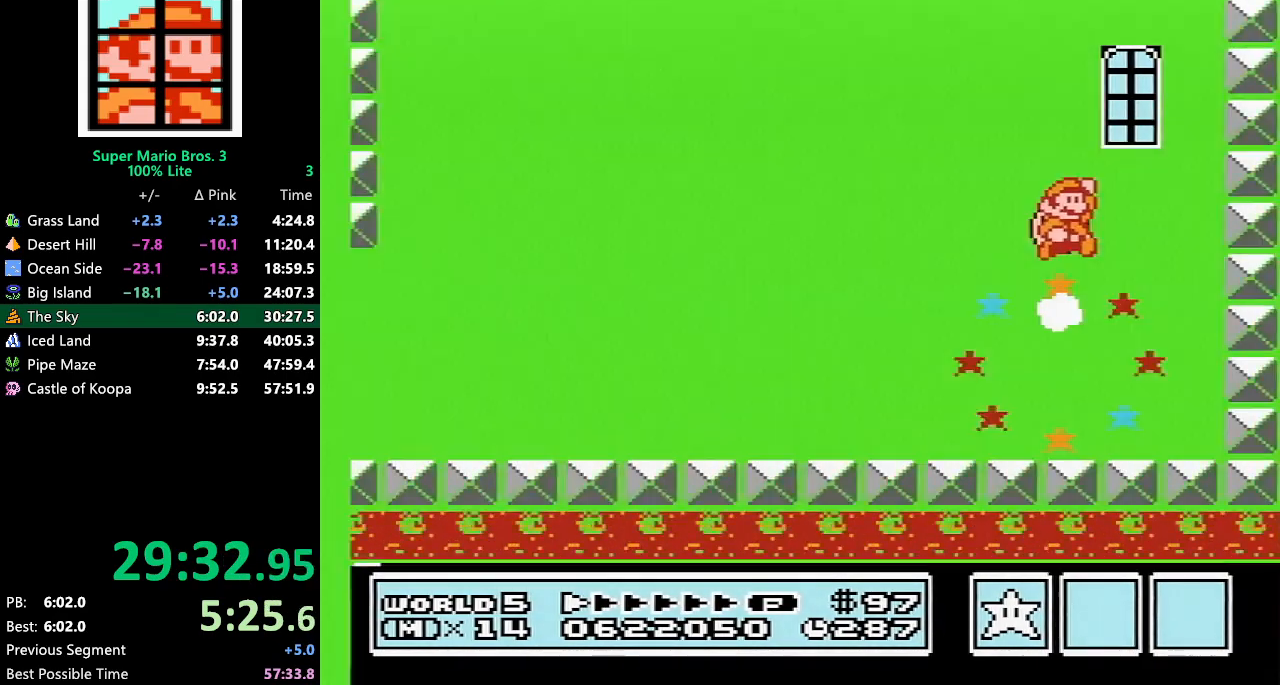
{"dt_ms": 500, "buttons": [], "events": [[100, "B", "down"], [117, "A", "up"], [117, "B", "up"], [250, "B", "down"], [283, "B", "up"]]}